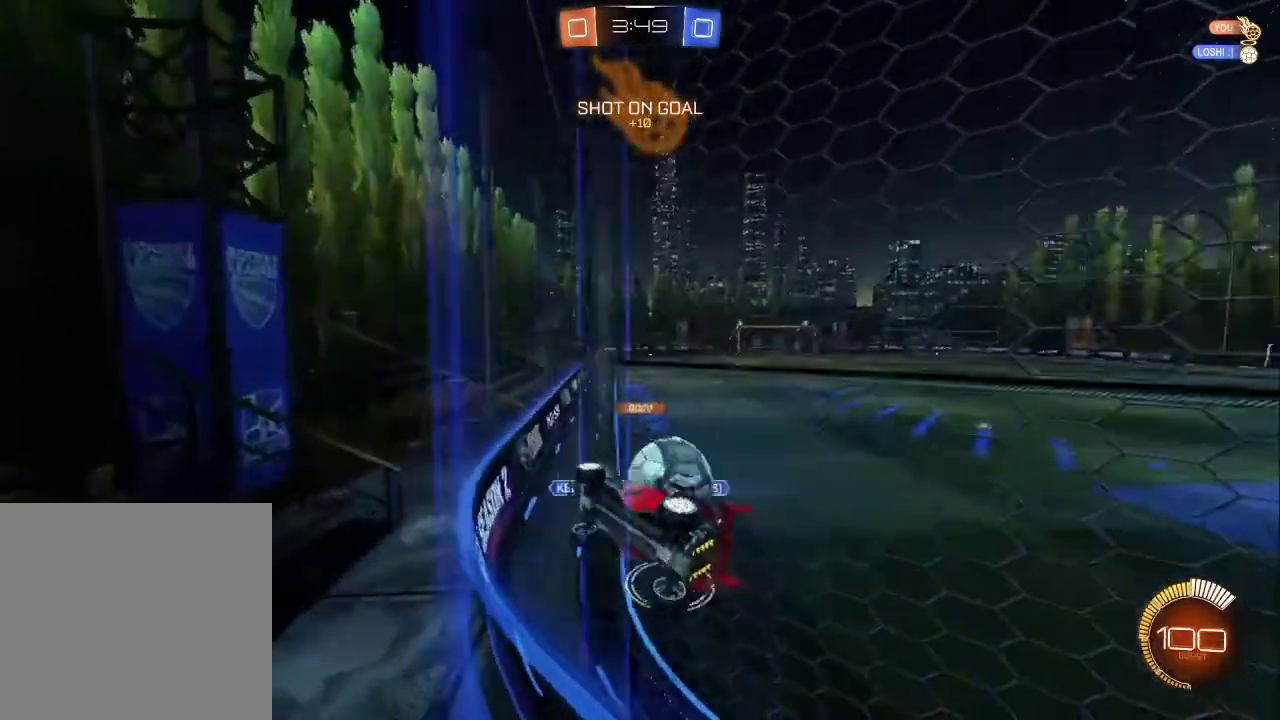
Gameplay with a controller (PlayStation layout); each line is a JSON object with the inputs held at the frame after it. "events" lists button and stick changes between this image and that frame as [ms after this image, input, new state], when the widget could be followed in between. Not read: L1.
{"buttons": ["R2"], "left_stick": "right", "right_stick": "center", "events": [[133, "left_stick", "center"], [367, "left_stick", "right"]]}
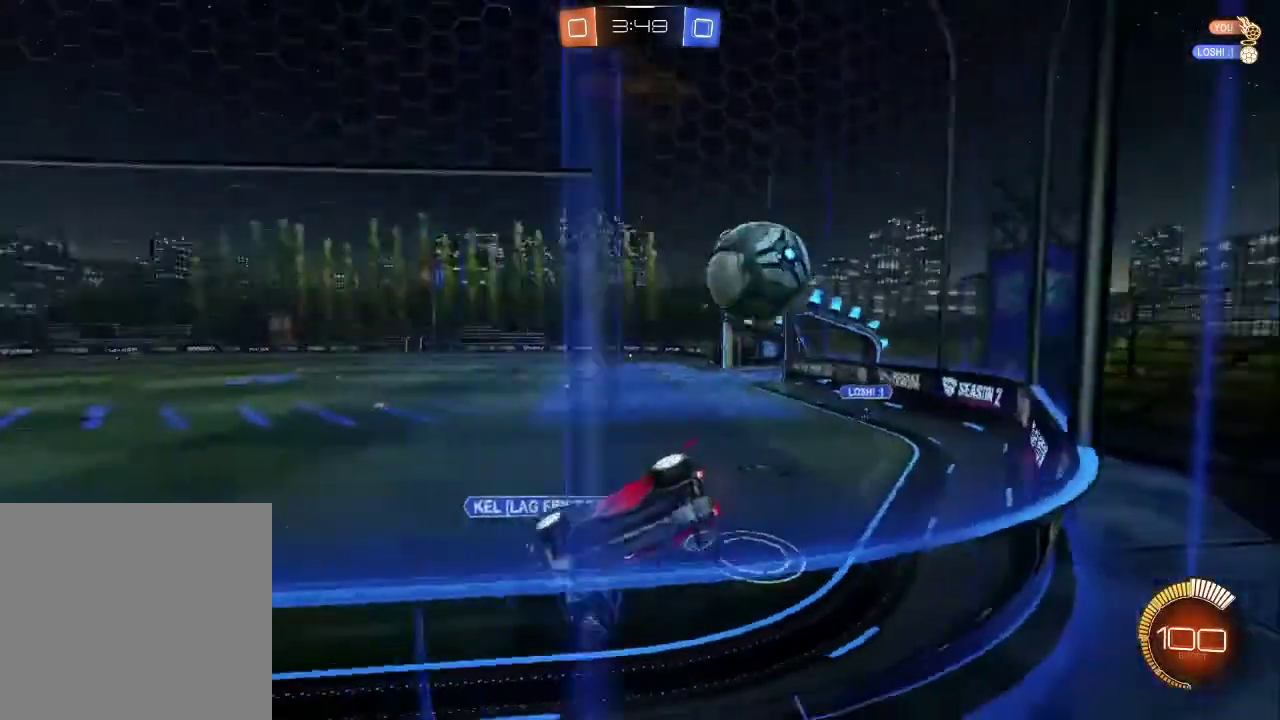
{"buttons": ["R2"], "left_stick": "left", "right_stick": "center", "events": [[83, "left_stick", "center"], [200, "left_stick", "left"]]}
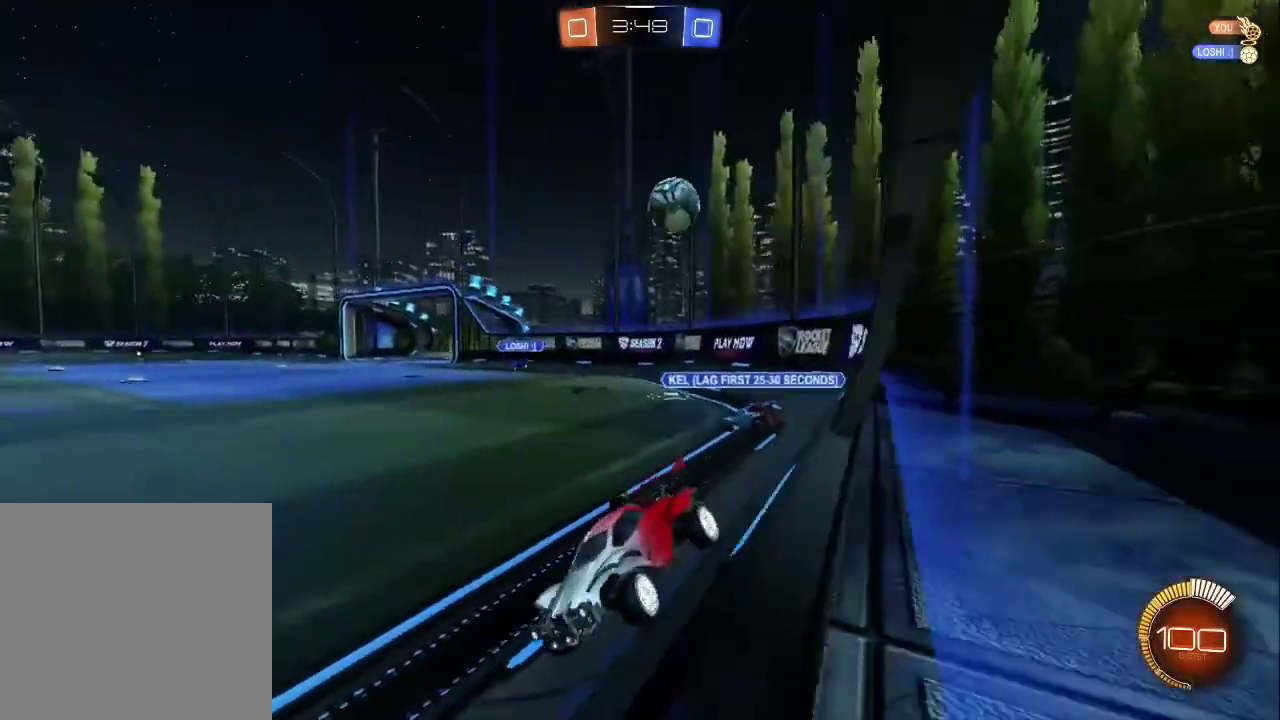
{"buttons": ["R2"], "left_stick": "right", "right_stick": "center", "events": [[100, "left_stick", "center"], [183, "left_stick", "right"], [283, "left_stick", "center"], [400, "left_stick", "right"]]}
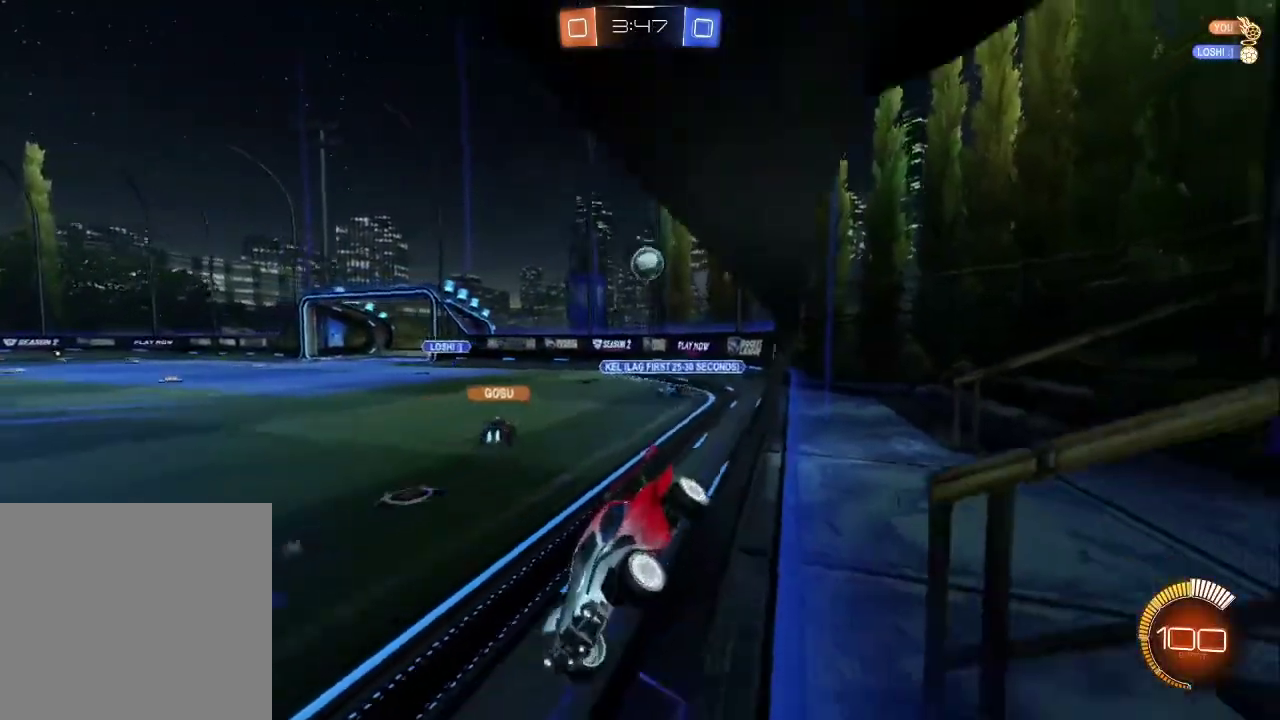
{"buttons": ["R2"], "left_stick": "up-right", "right_stick": "center", "events": [[450, "left_stick", "up-right"]]}
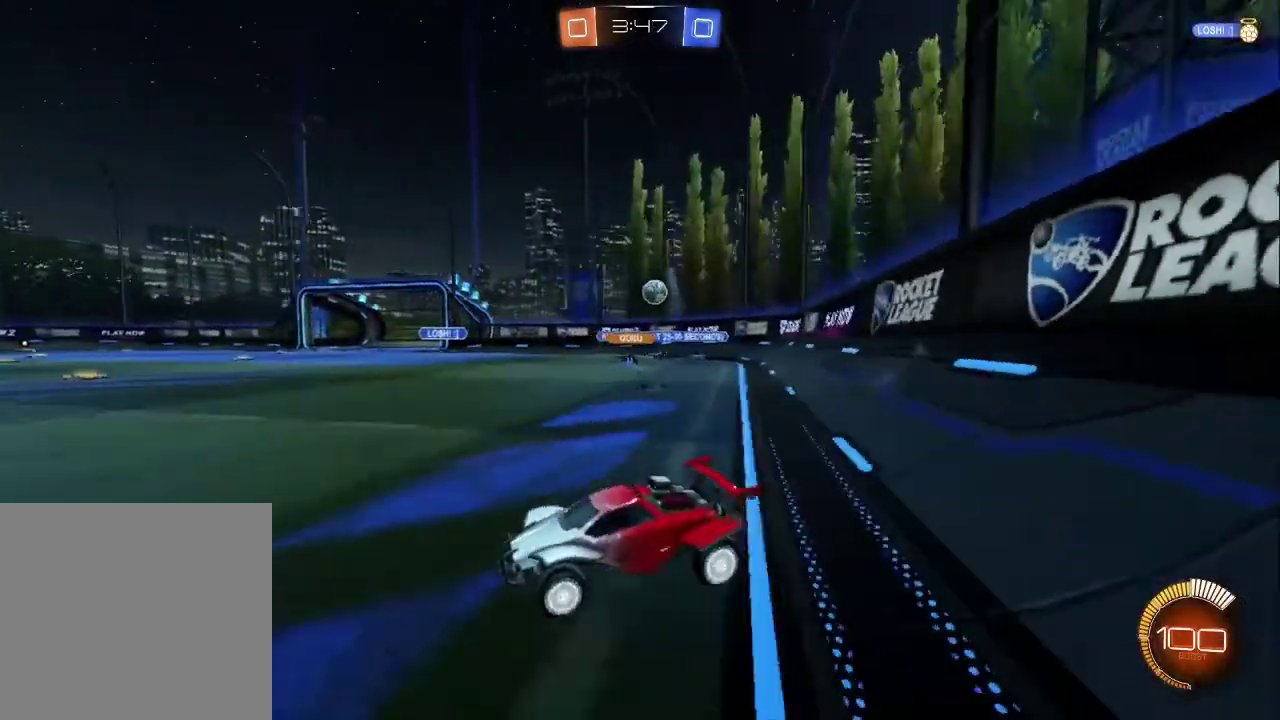
{"buttons": ["R2"], "left_stick": "right", "right_stick": "center", "events": [[83, "left_stick", "center"], [133, "R2", "up"], [150, "left_stick", "up-right"], [383, "left_stick", "right"], [467, "R2", "down"]]}
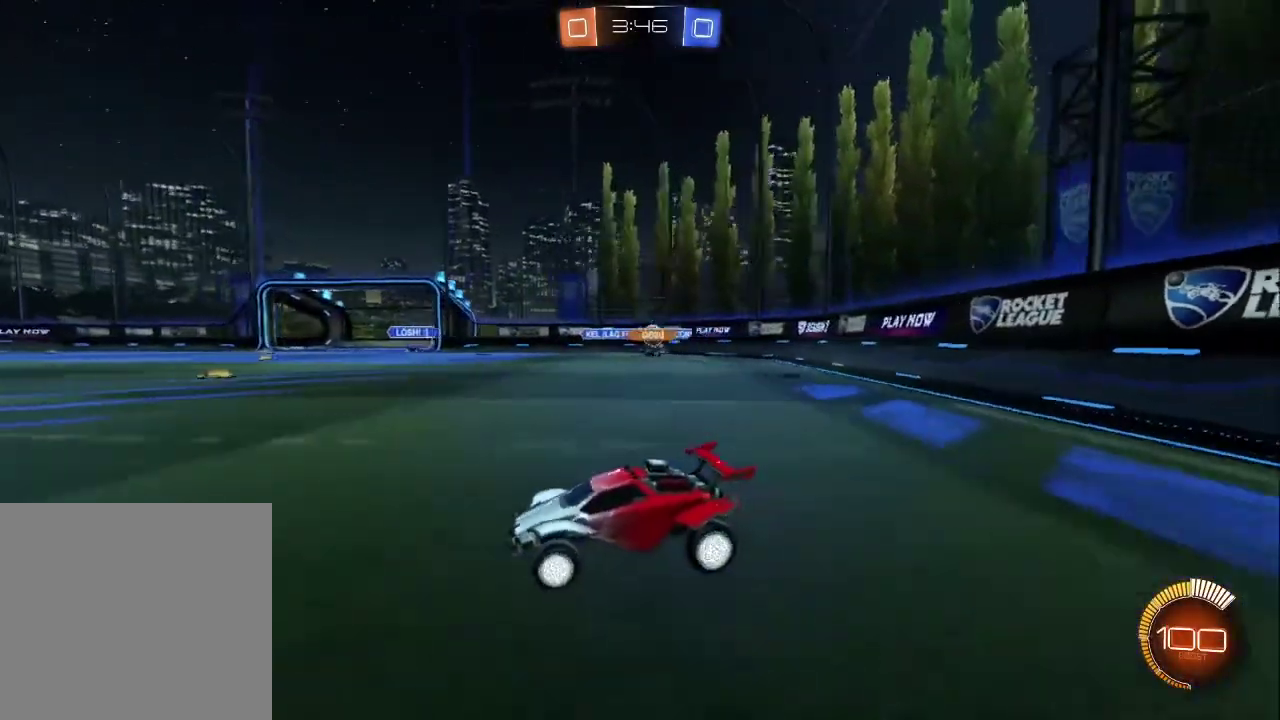
{"buttons": ["R2"], "left_stick": "up-left", "right_stick": "center", "events": [[200, "R2", "up"], [200, "left_stick", "up-left"], [283, "R2", "down"]]}
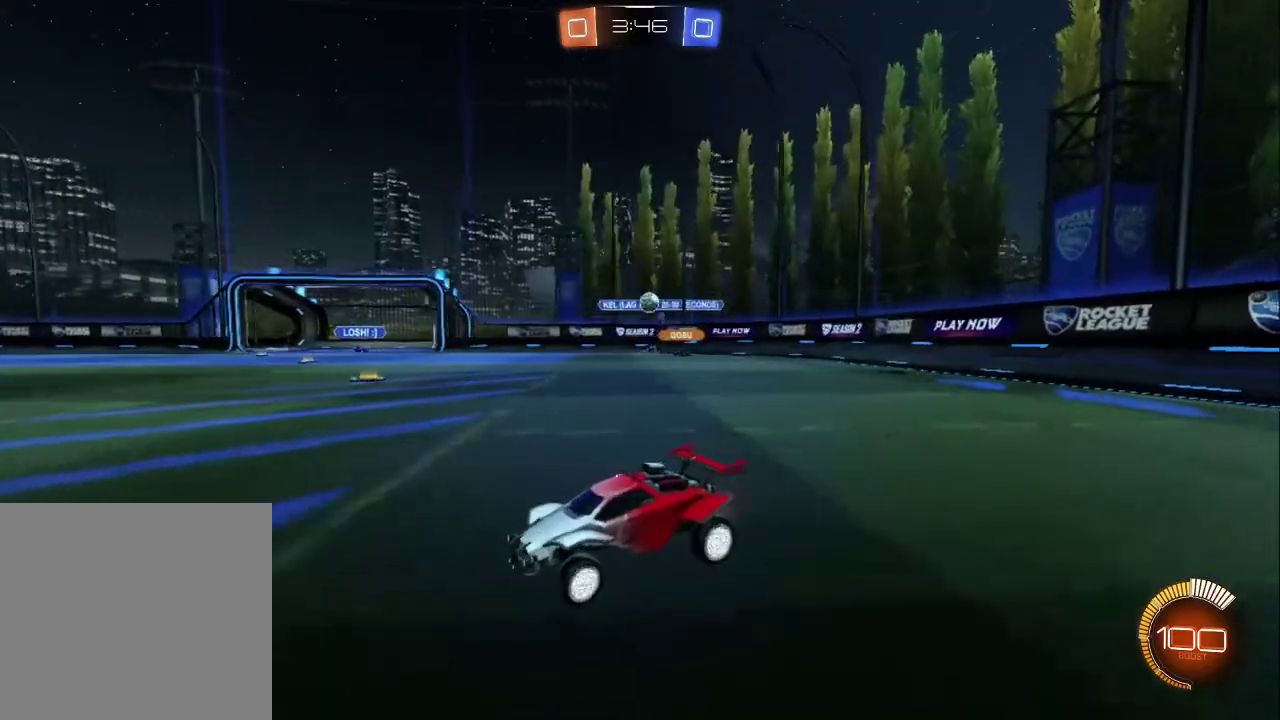
{"buttons": ["CIRCLE", "R2"], "left_stick": "right", "right_stick": "center", "events": [[33, "left_stick", "right"], [133, "left_stick", "left"], [250, "left_stick", "center"], [300, "left_stick", "right"], [433, "CIRCLE", "down"]]}
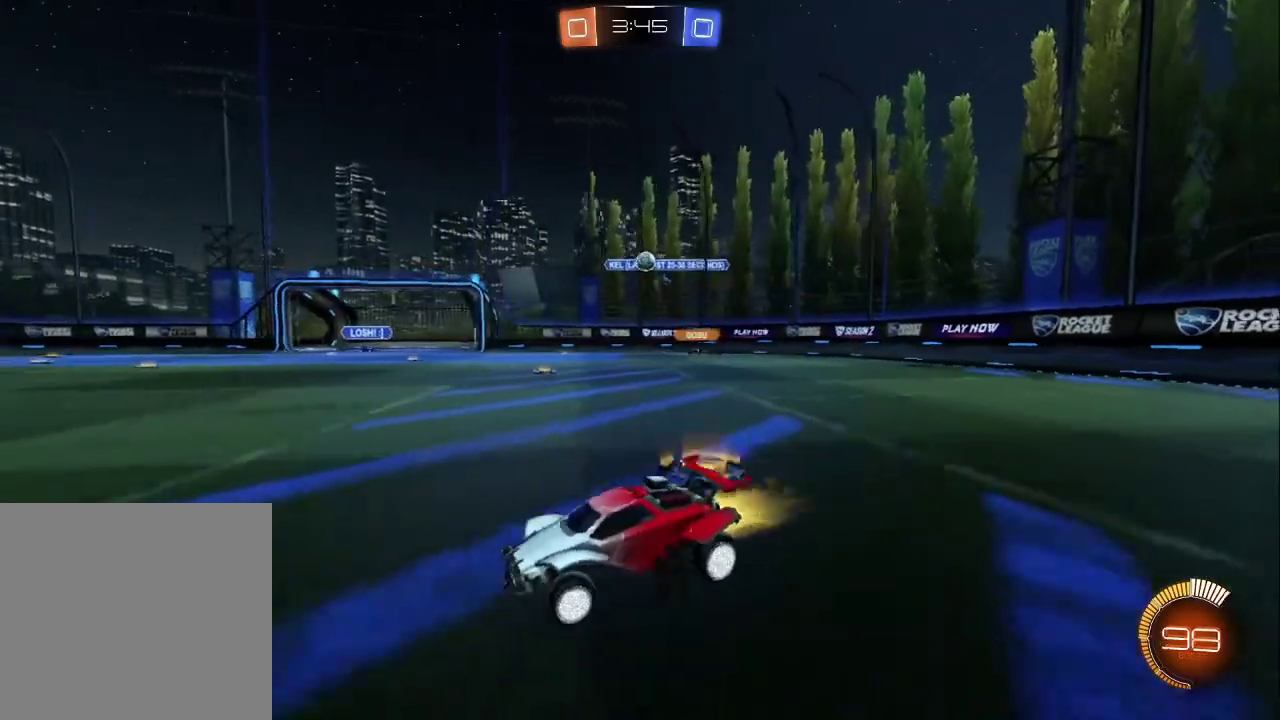
{"buttons": [], "left_stick": "left", "right_stick": "center", "events": [[67, "CIRCLE", "up"], [150, "left_stick", "up-right"], [333, "R2", "up"], [333, "left_stick", "left"]]}
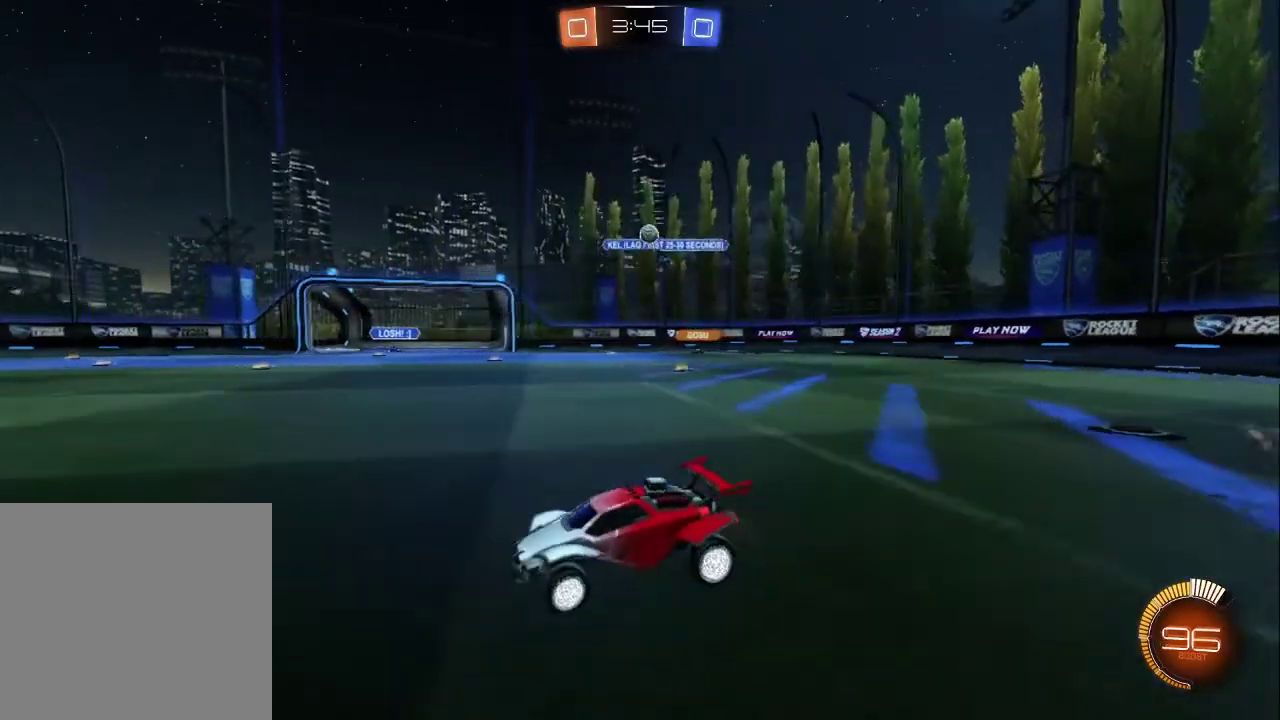
{"buttons": ["R2"], "left_stick": "right", "right_stick": "center", "events": [[83, "left_stick", "center"], [183, "left_stick", "up-left"], [333, "R2", "down"], [367, "left_stick", "right"]]}
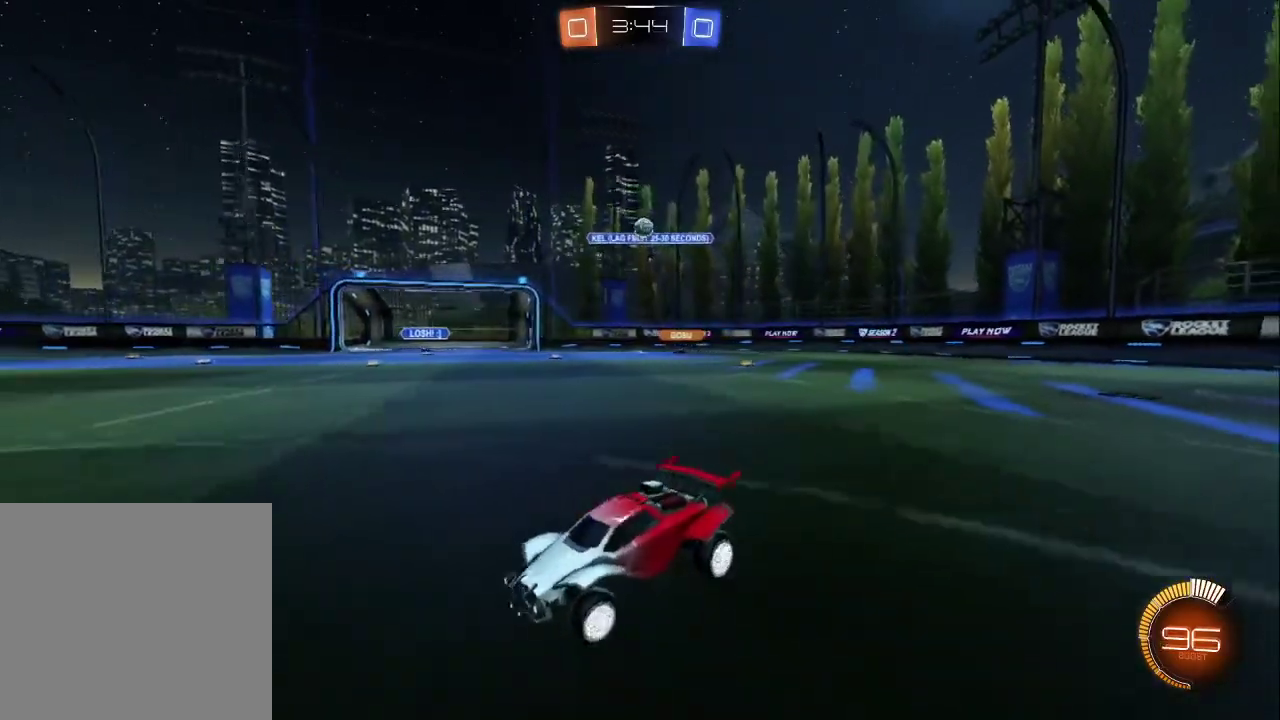
{"buttons": [], "left_stick": "right", "right_stick": "center", "events": [[100, "R2", "up"]]}
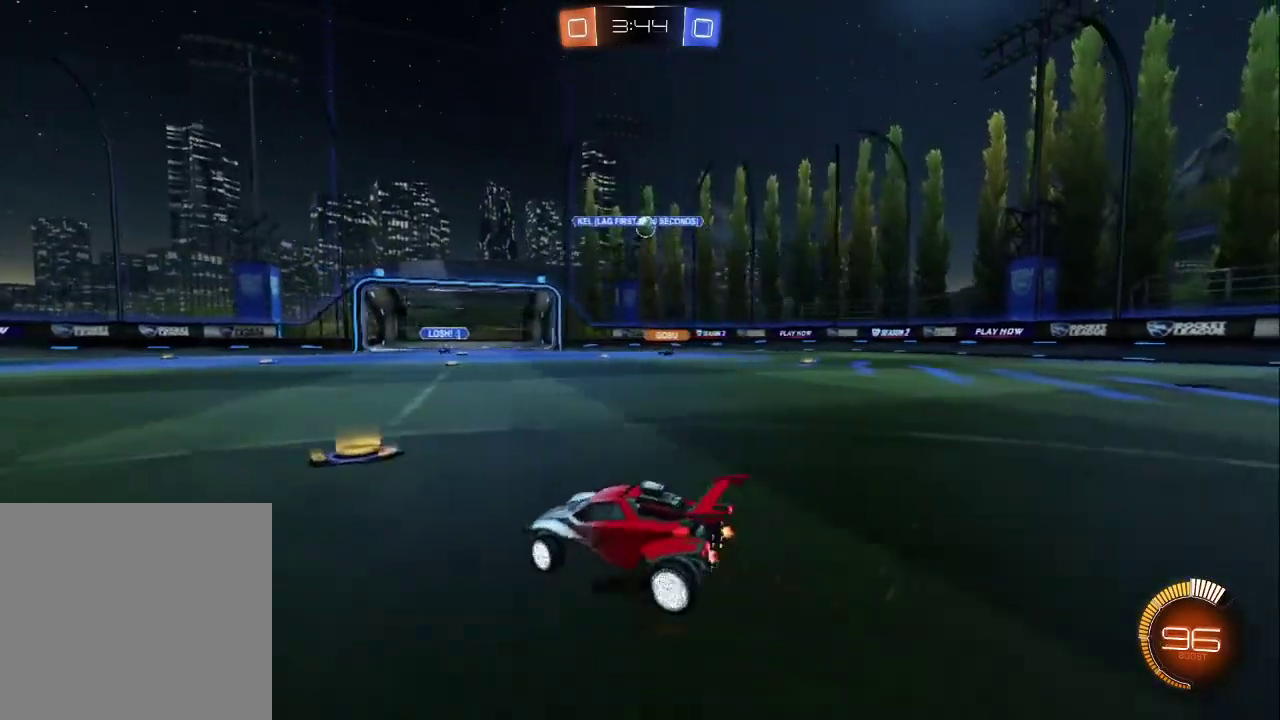
{"buttons": ["CIRCLE", "R2"], "left_stick": "center", "right_stick": "center", "events": [[67, "R2", "down"], [383, "CIRCLE", "down"], [433, "left_stick", "center"]]}
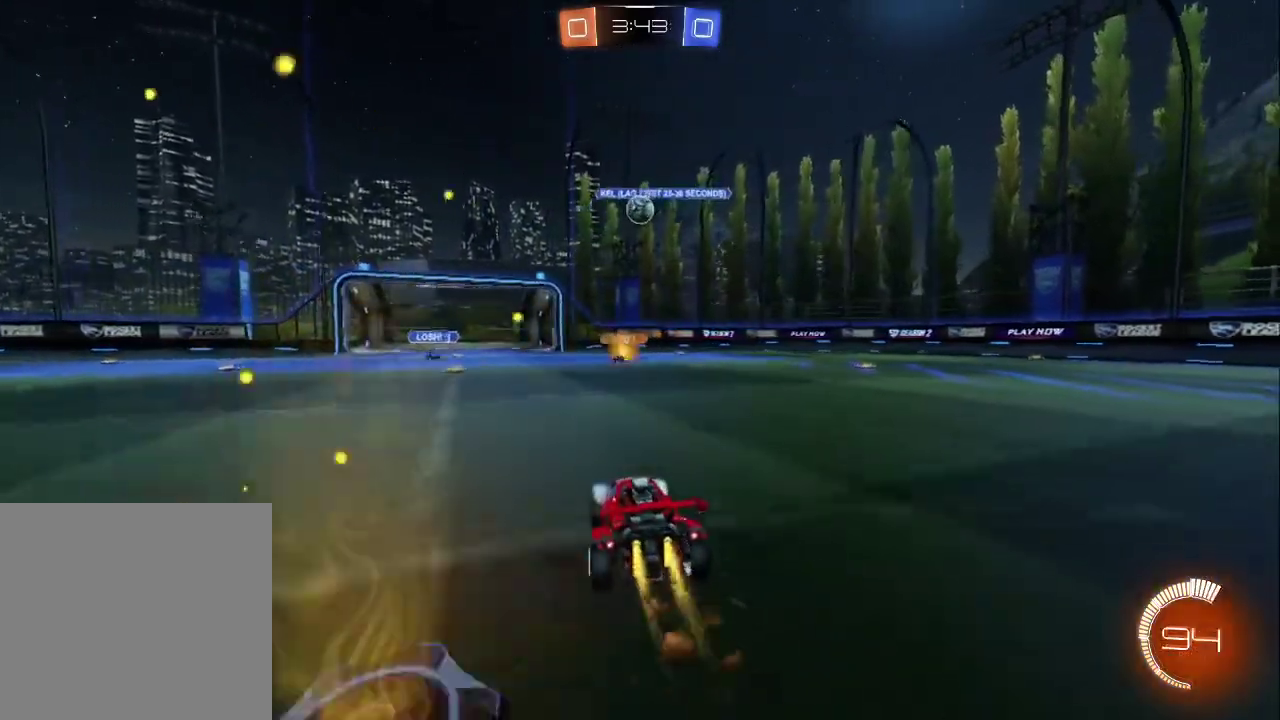
{"buttons": ["CIRCLE", "R2"], "left_stick": "center", "right_stick": "center", "events": [[117, "CIRCLE", "up"], [117, "CROSS", "down"], [117, "left_stick", "down-right"], [167, "left_stick", "down"], [217, "CIRCLE", "down"], [333, "left_stick", "down-left"], [417, "left_stick", "center"], [467, "CROSS", "up"]]}
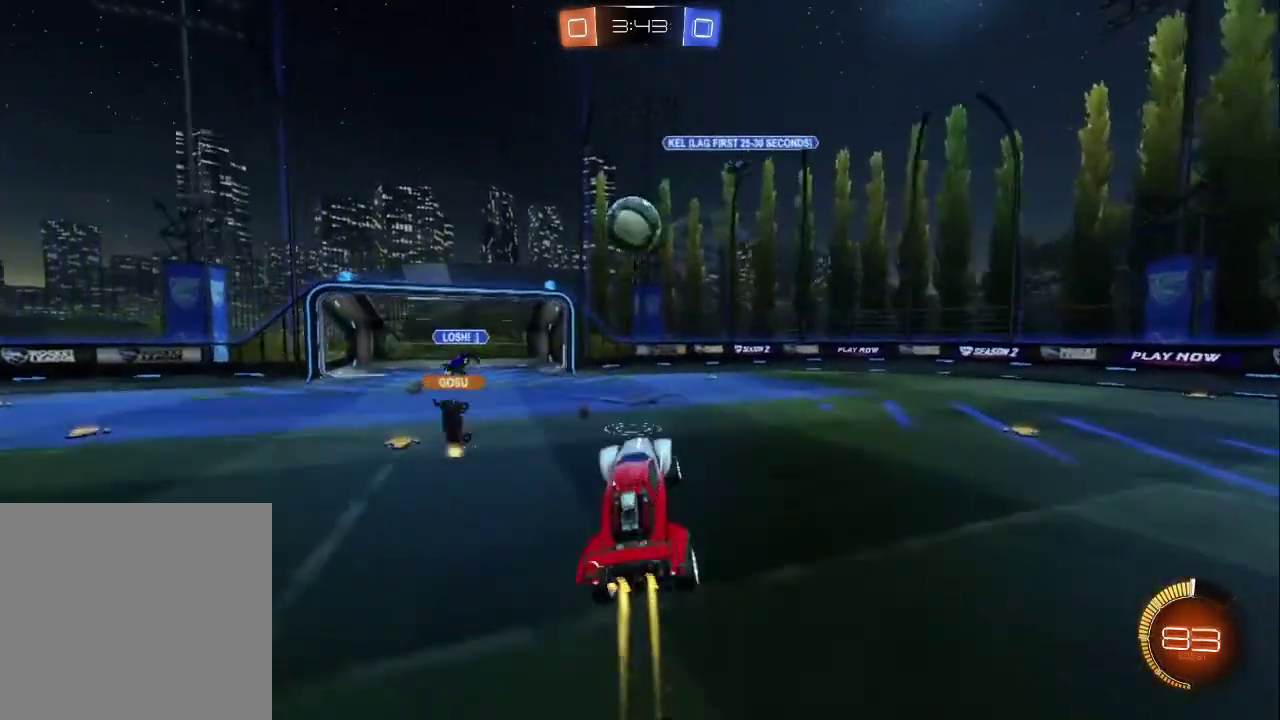
{"buttons": ["R2"], "left_stick": "up-left", "right_stick": "center", "events": [[117, "CROSS", "down"], [217, "left_stick", "up-left"], [350, "CROSS", "up"], [383, "CIRCLE", "up"]]}
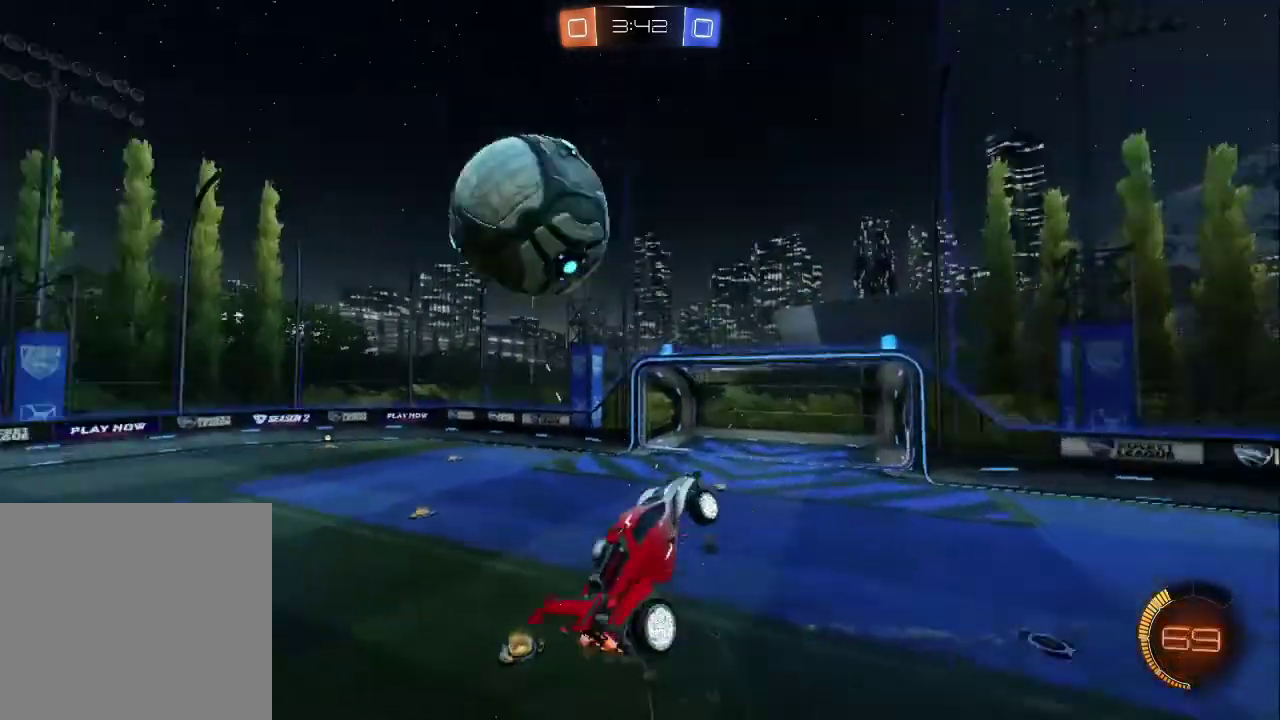
{"buttons": [], "left_stick": "center", "right_stick": "center", "events": [[50, "R2", "up"], [117, "left_stick", "center"]]}
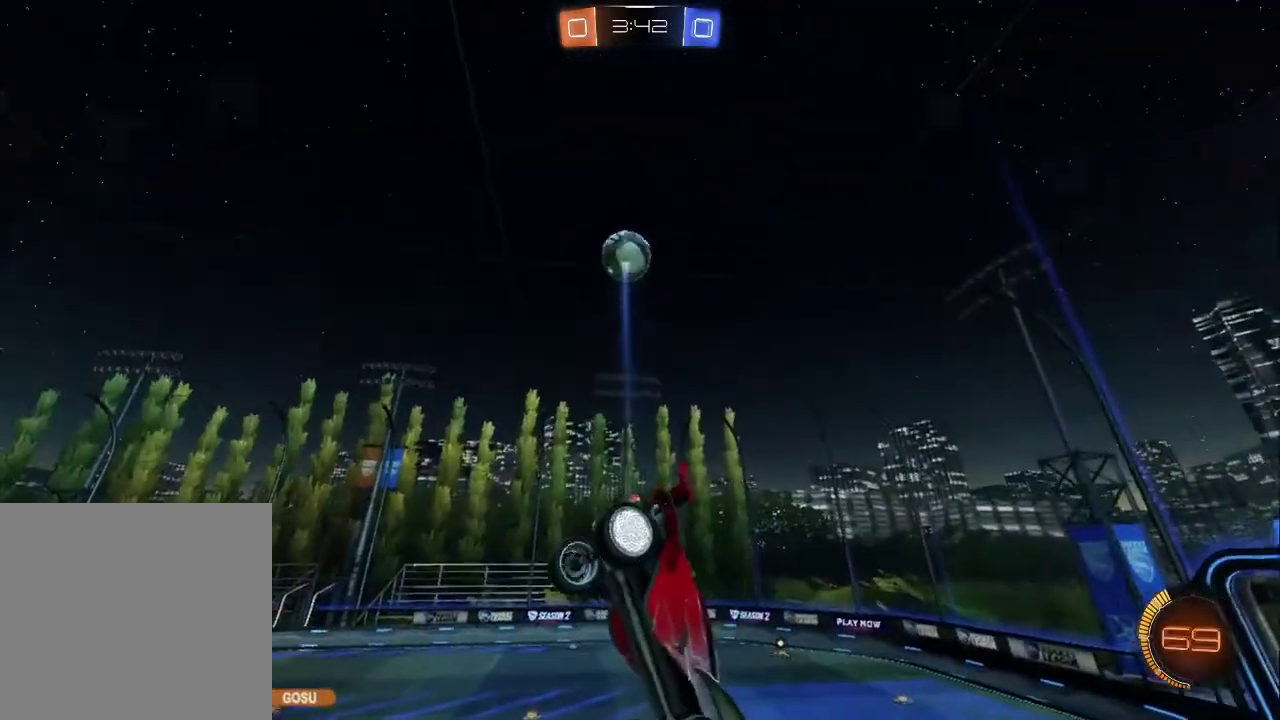
{"buttons": [], "left_stick": "up-left", "right_stick": "center", "events": [[83, "left_stick", "down-left"], [300, "left_stick", "left"], [467, "left_stick", "up-left"]]}
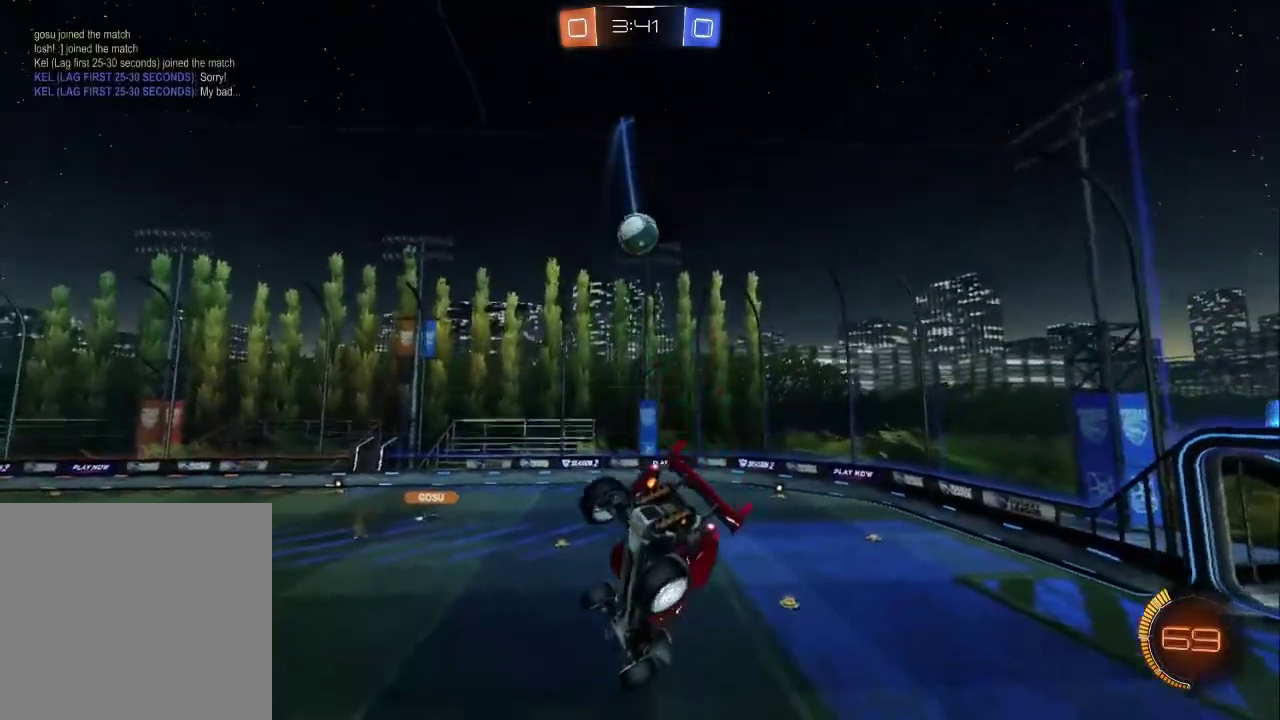
{"buttons": [], "left_stick": "down-right", "right_stick": "center", "events": [[33, "left_stick", "center"], [100, "left_stick", "up-right"], [150, "left_stick", "right"], [383, "left_stick", "down-right"]]}
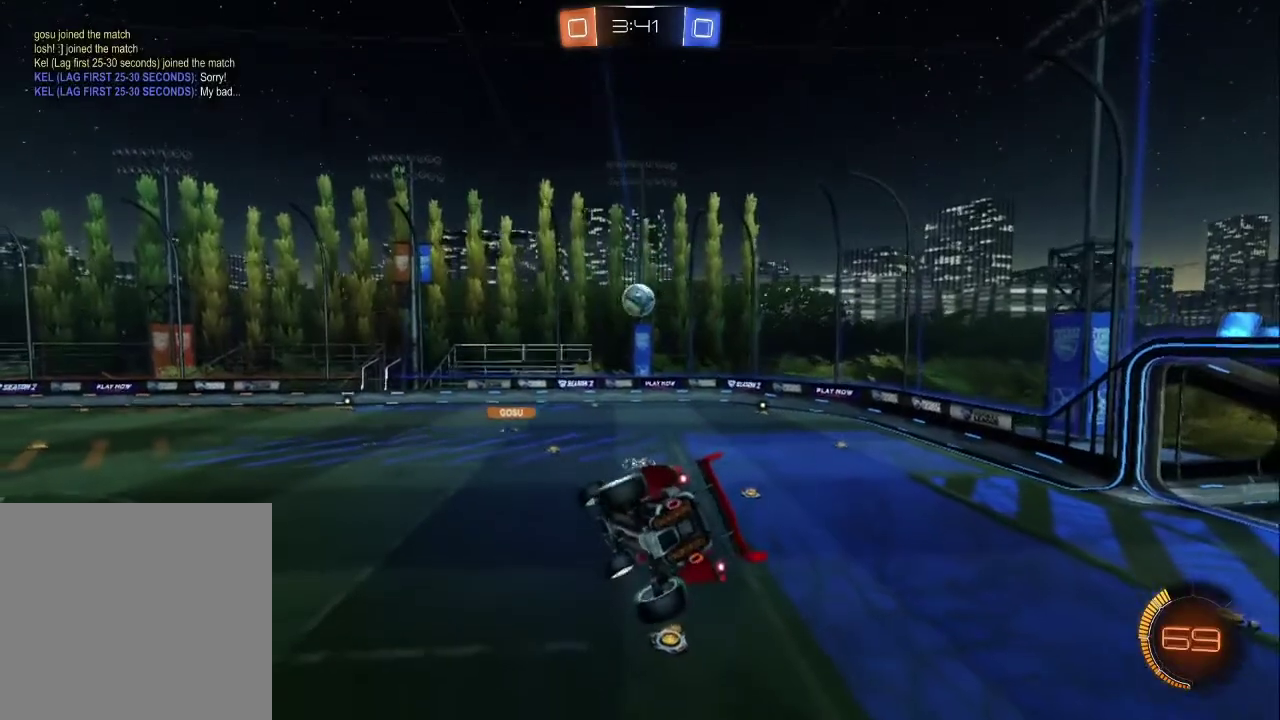
{"buttons": ["R2"], "left_stick": "center", "right_stick": "center", "events": [[117, "left_stick", "down-left"], [200, "left_stick", "up-left"], [300, "left_stick", "right"], [400, "left_stick", "center"], [500, "R2", "down"]]}
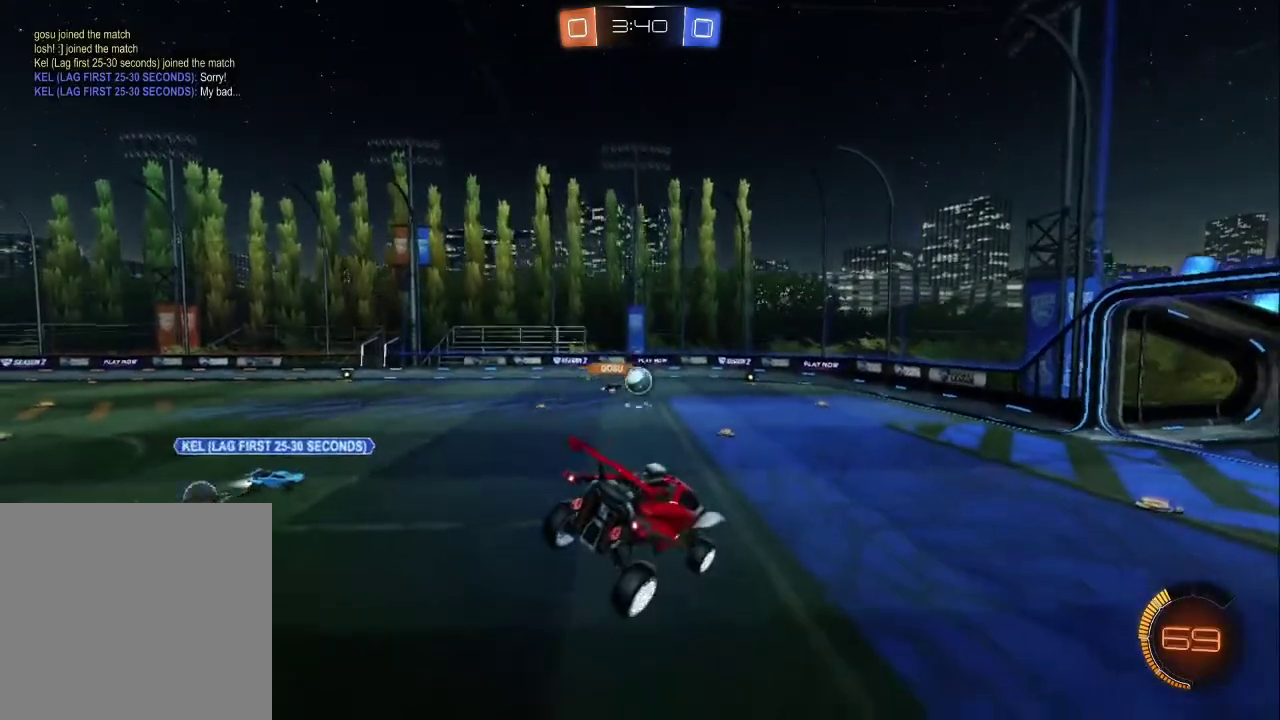
{"buttons": ["R2"], "left_stick": "up-left", "right_stick": "center", "events": [[383, "left_stick", "up-left"], [450, "left_stick", "center"], [500, "left_stick", "up-left"]]}
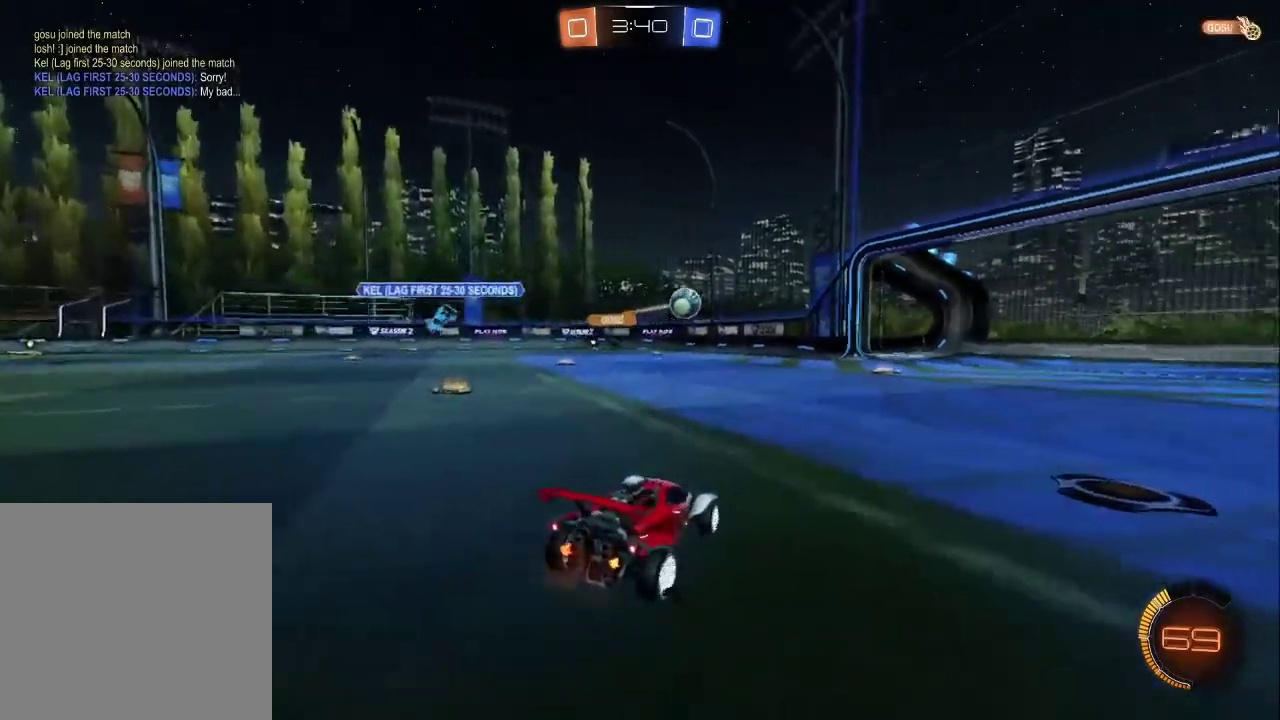
{"buttons": ["R2"], "left_stick": "center", "right_stick": "center", "events": [[67, "left_stick", "center"], [117, "left_stick", "up-left"], [217, "left_stick", "right"], [400, "left_stick", "center"]]}
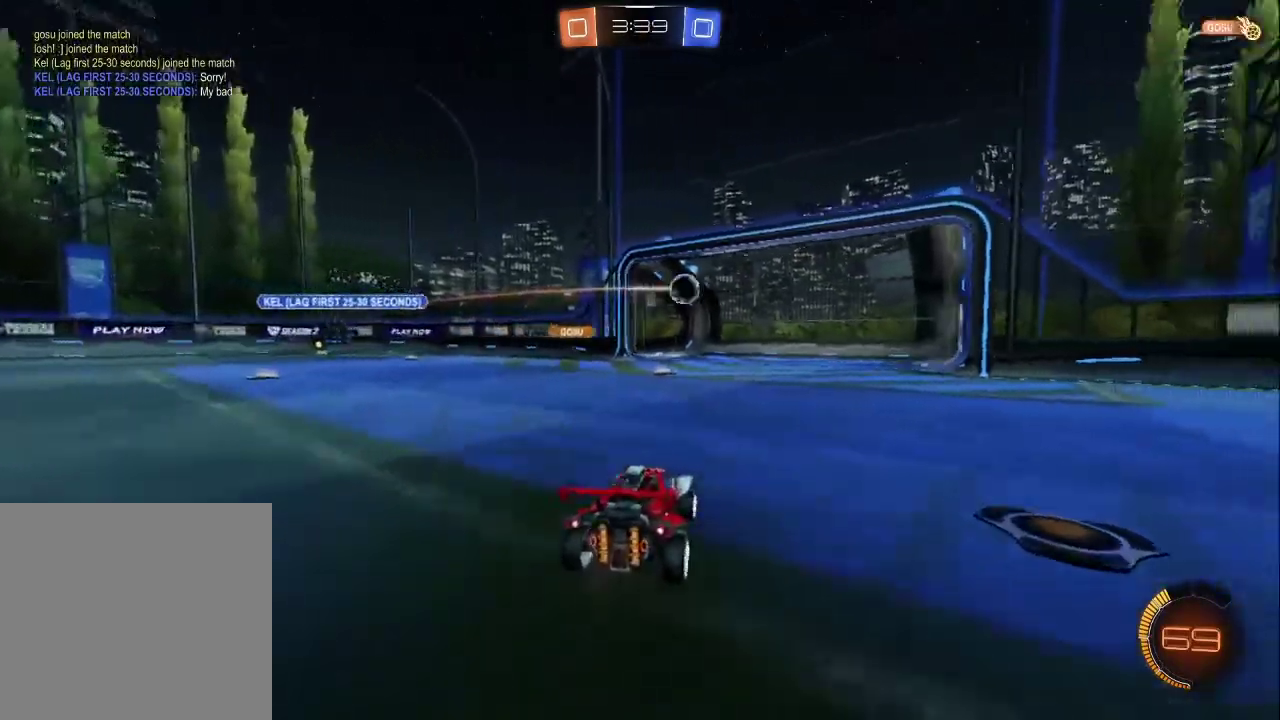
{"buttons": ["L2"], "left_stick": "center", "right_stick": "center", "events": [[367, "L2", "down"], [367, "R2", "up"]]}
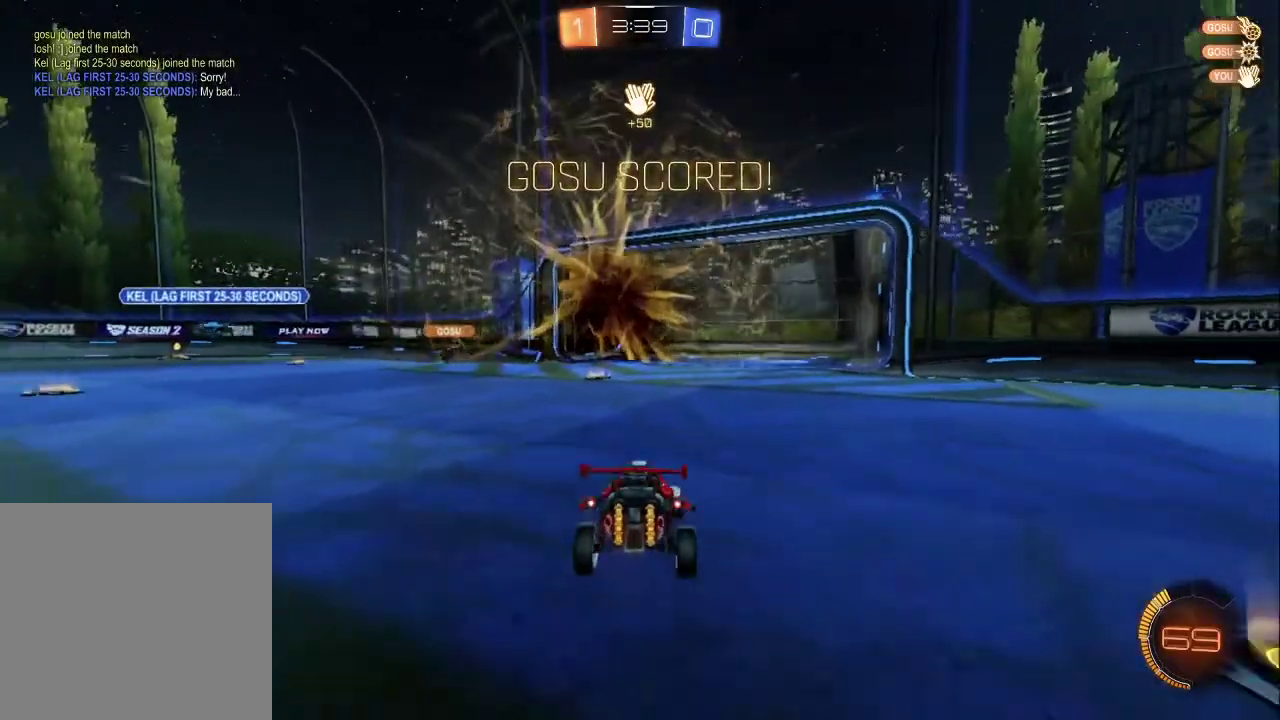
{"buttons": ["L2"], "left_stick": "center", "right_stick": "center", "events": []}
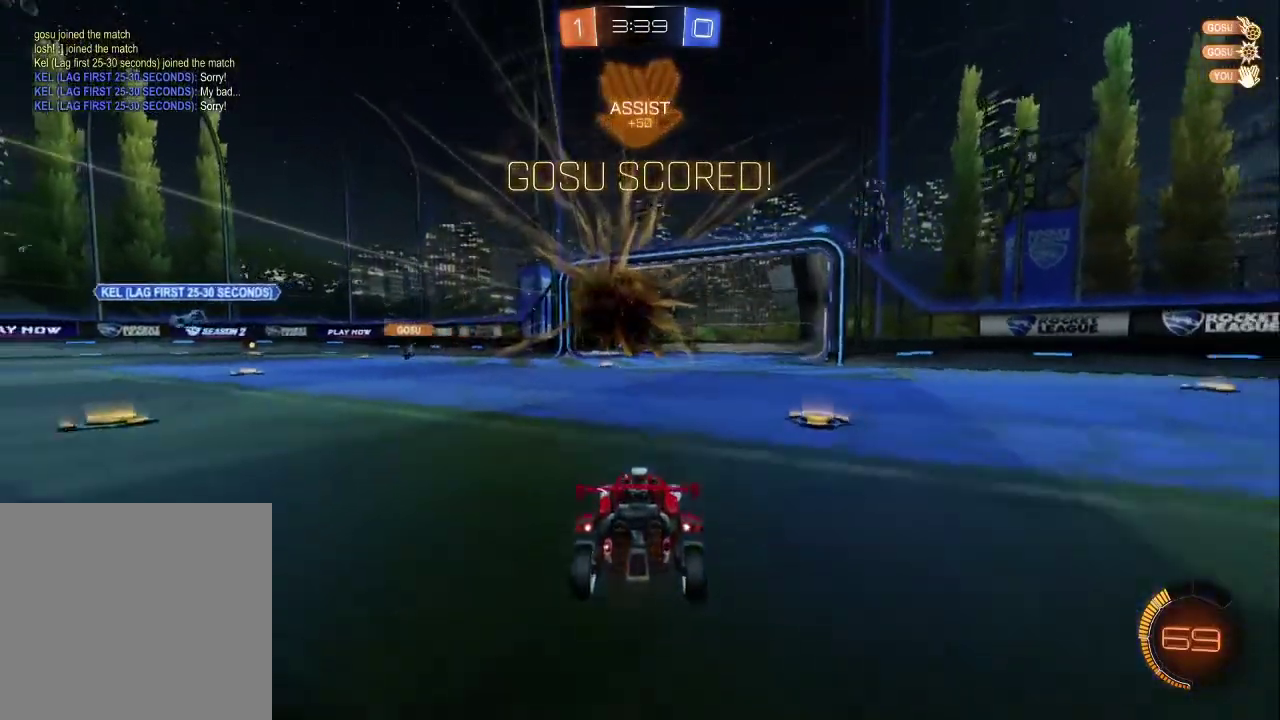
{"buttons": ["L2"], "left_stick": "up-left", "right_stick": "center", "events": [[367, "left_stick", "up-left"]]}